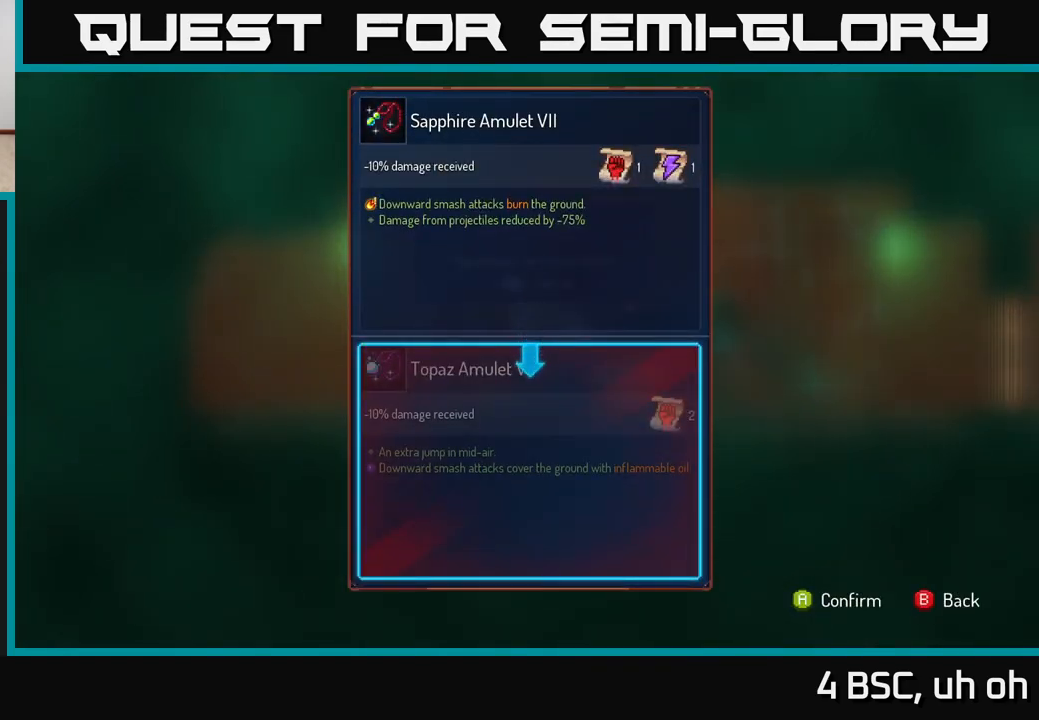
Gameplay with a controller (Xbox layout); each line is a JSON object with the inputs held at the frame after it. "events" lists button and stick changes between this image and that frame as [ms after this image, input, new state], when the widget could be followed in between.
{"buttons": [], "left_stick": "center", "right_stick": "center", "events": []}
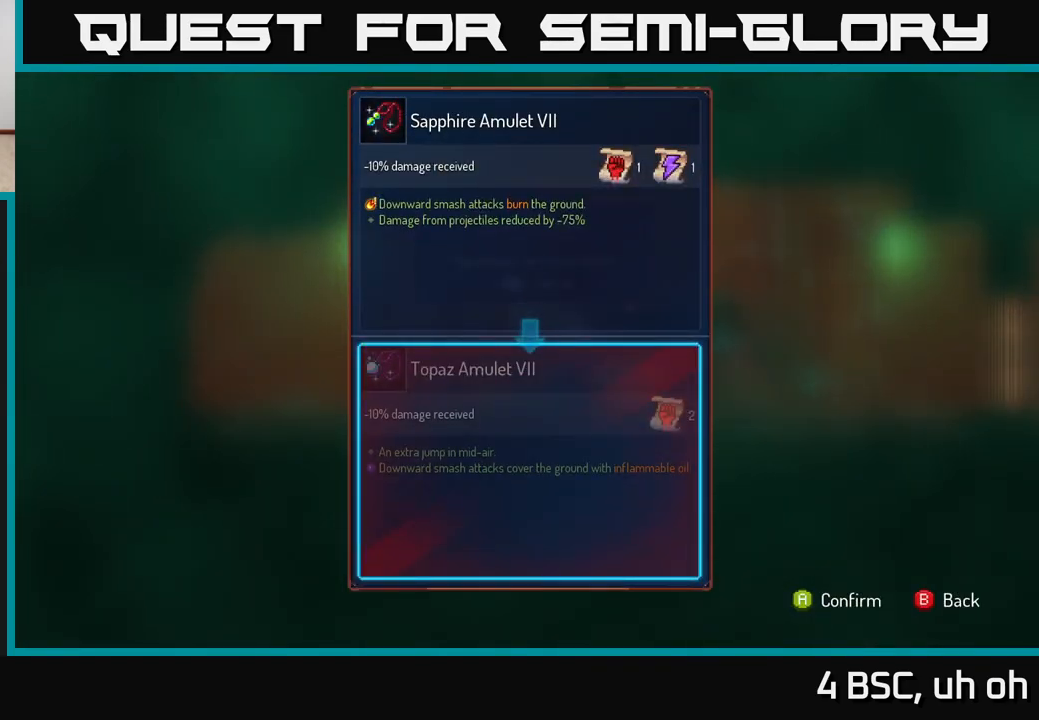
{"buttons": [], "left_stick": "center", "right_stick": "center", "events": [[383, "A", "down"], [450, "A", "up"]]}
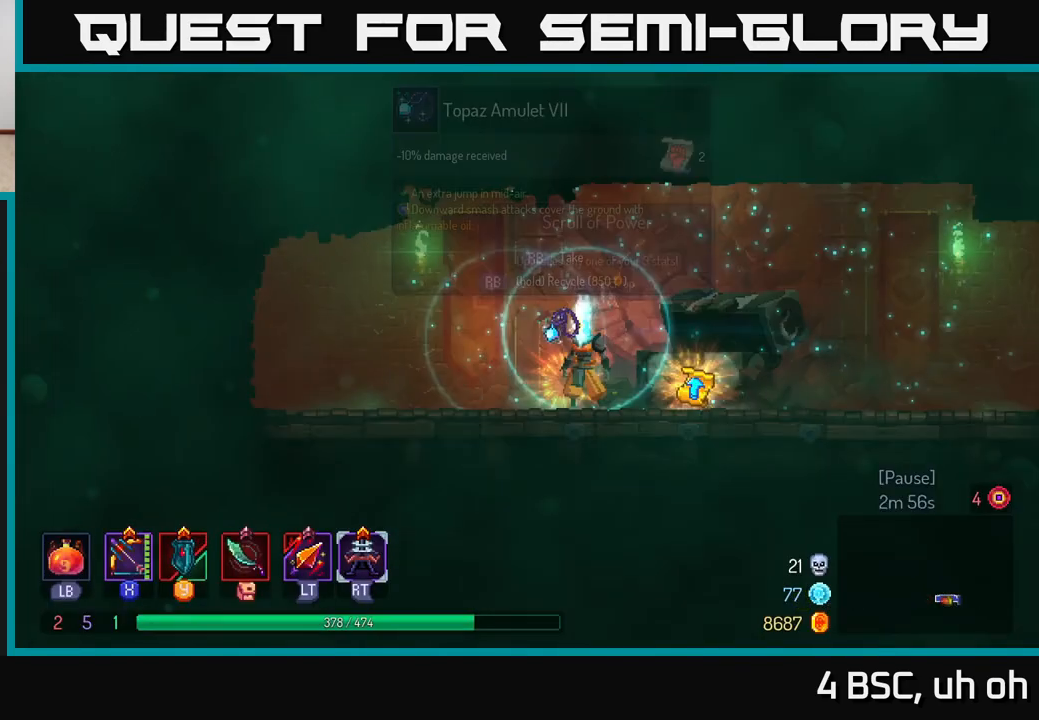
{"buttons": ["R1"], "left_stick": "center", "right_stick": "center", "events": [[200, "R1", "down"]]}
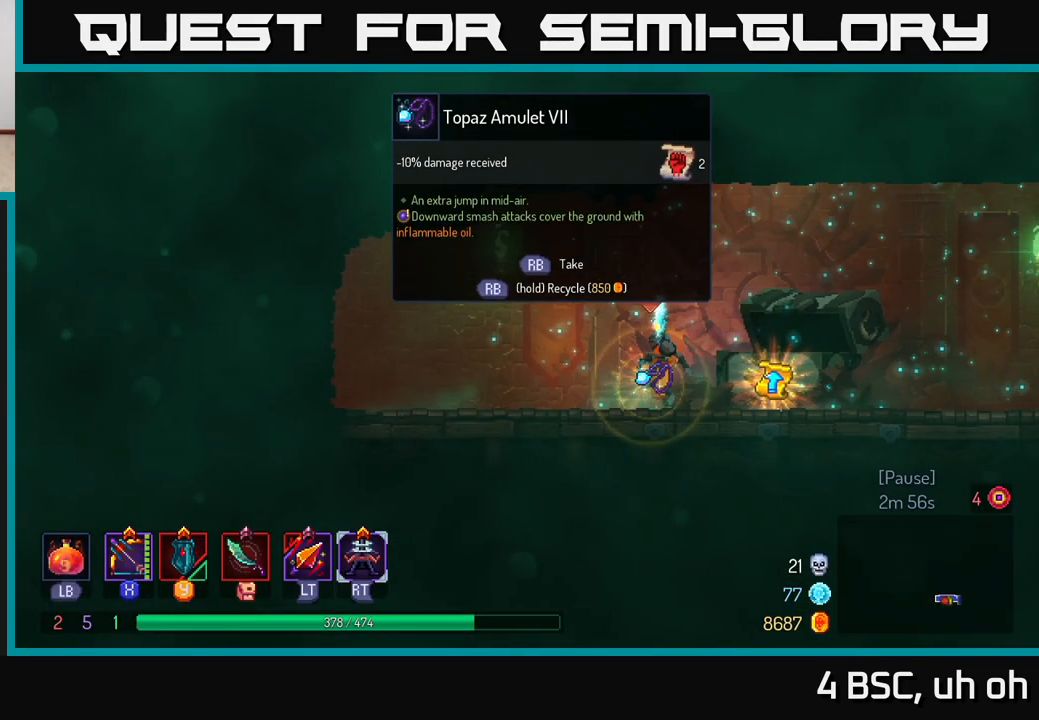
{"buttons": ["R1"], "left_stick": "center", "right_stick": "center", "events": []}
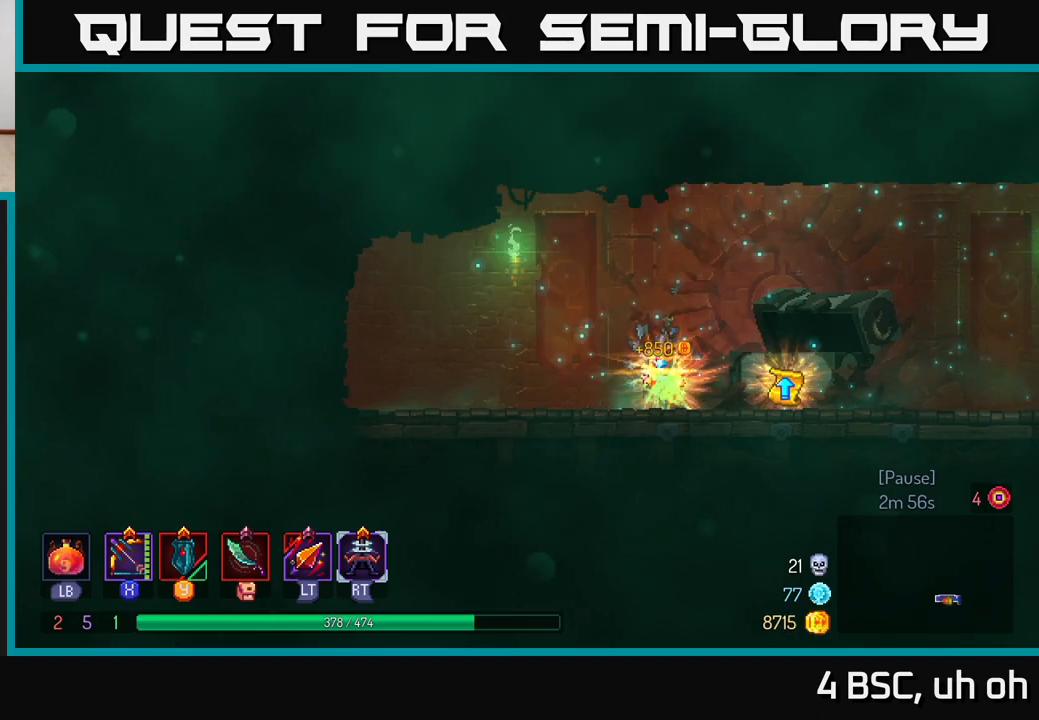
{"buttons": [], "left_stick": "center", "right_stick": "center", "events": [[67, "R1", "up"], [117, "left_stick", "right"], [483, "left_stick", "center"]]}
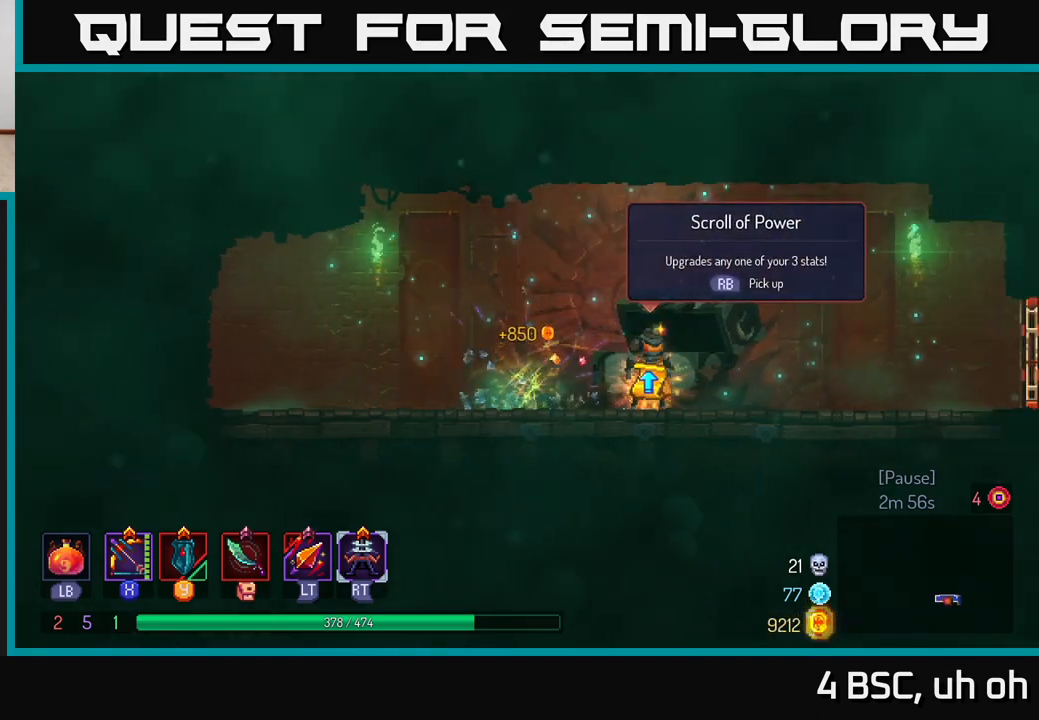
{"buttons": [], "left_stick": "center", "right_stick": "center", "events": [[17, "R1", "down"], [83, "R1", "up"]]}
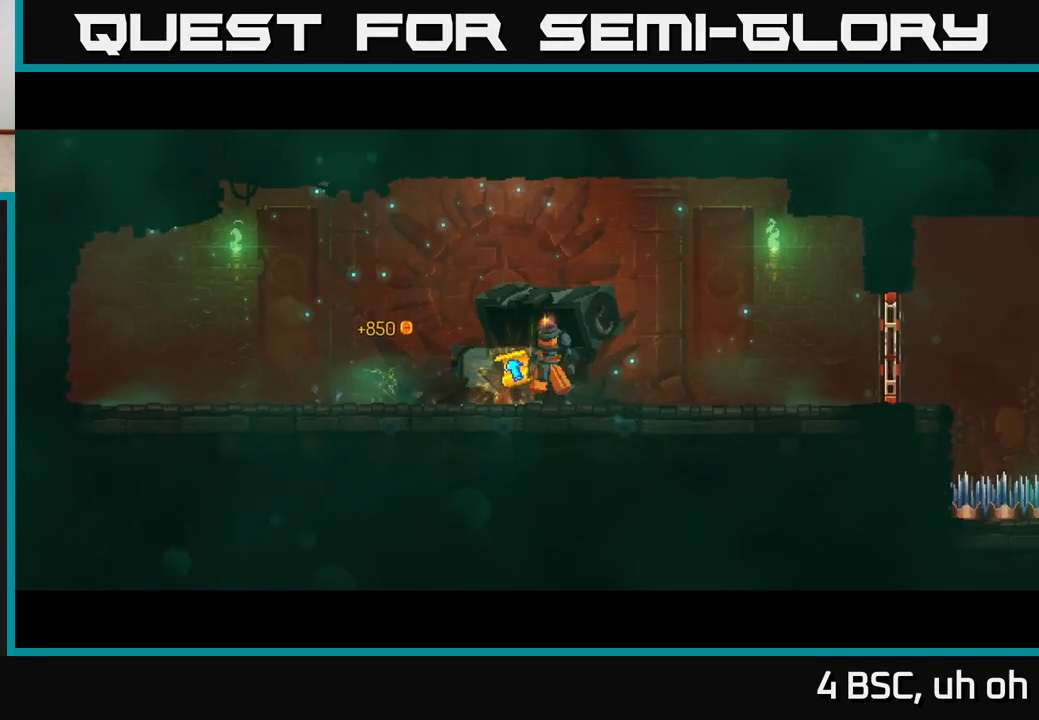
{"buttons": [], "left_stick": "center", "right_stick": "center", "events": []}
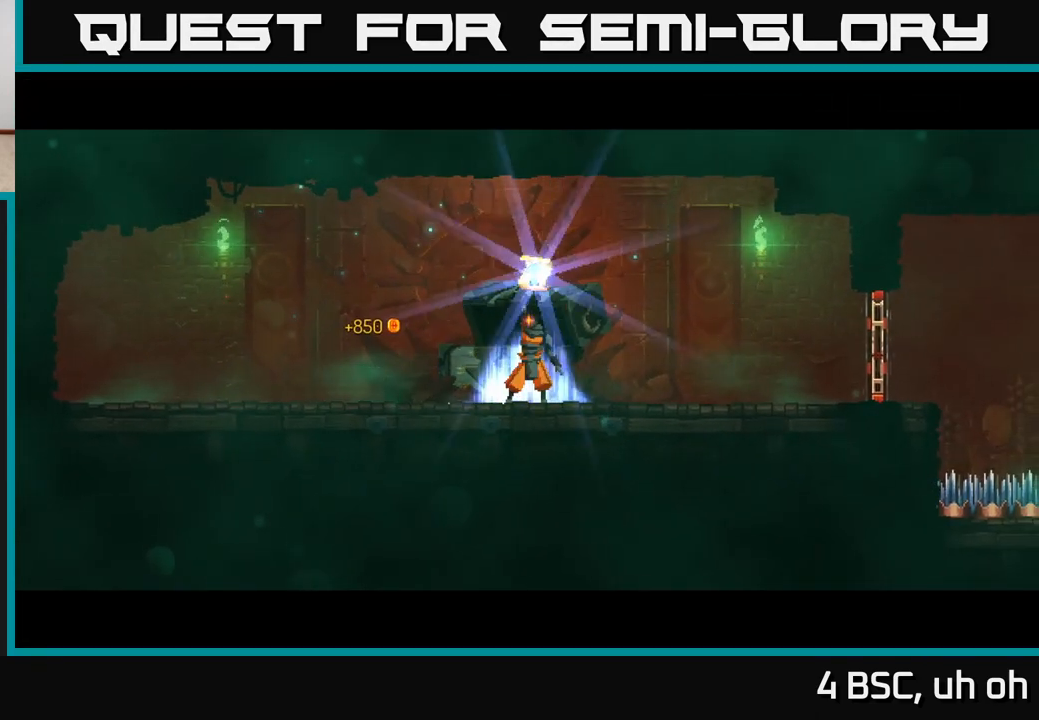
{"buttons": [], "left_stick": "center", "right_stick": "center", "events": []}
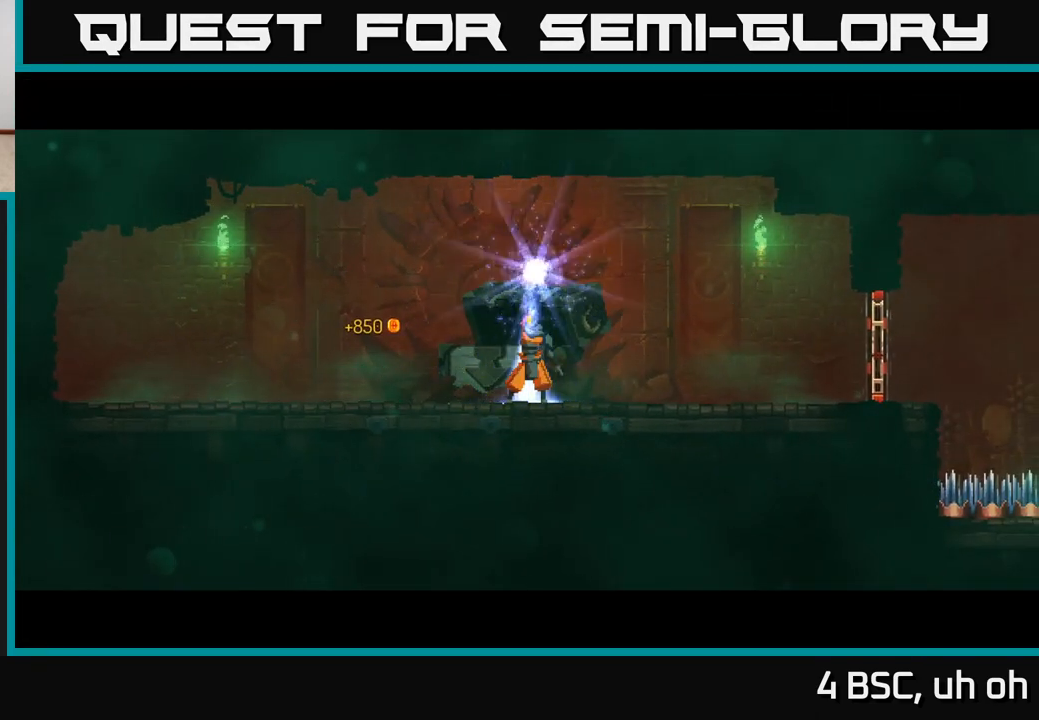
{"buttons": [], "left_stick": "center", "right_stick": "center", "events": []}
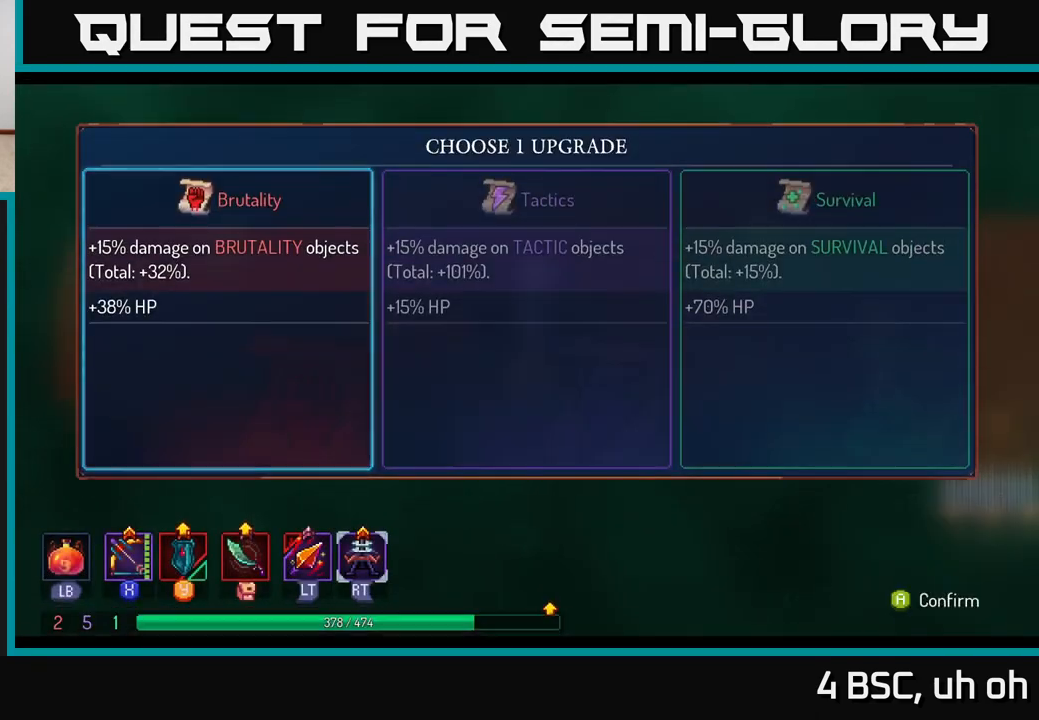
{"buttons": [], "left_stick": "right", "right_stick": "center", "events": [[67, "left_stick", "right"], [167, "left_stick", "center"], [217, "A", "down"], [283, "A", "up"], [483, "left_stick", "right"]]}
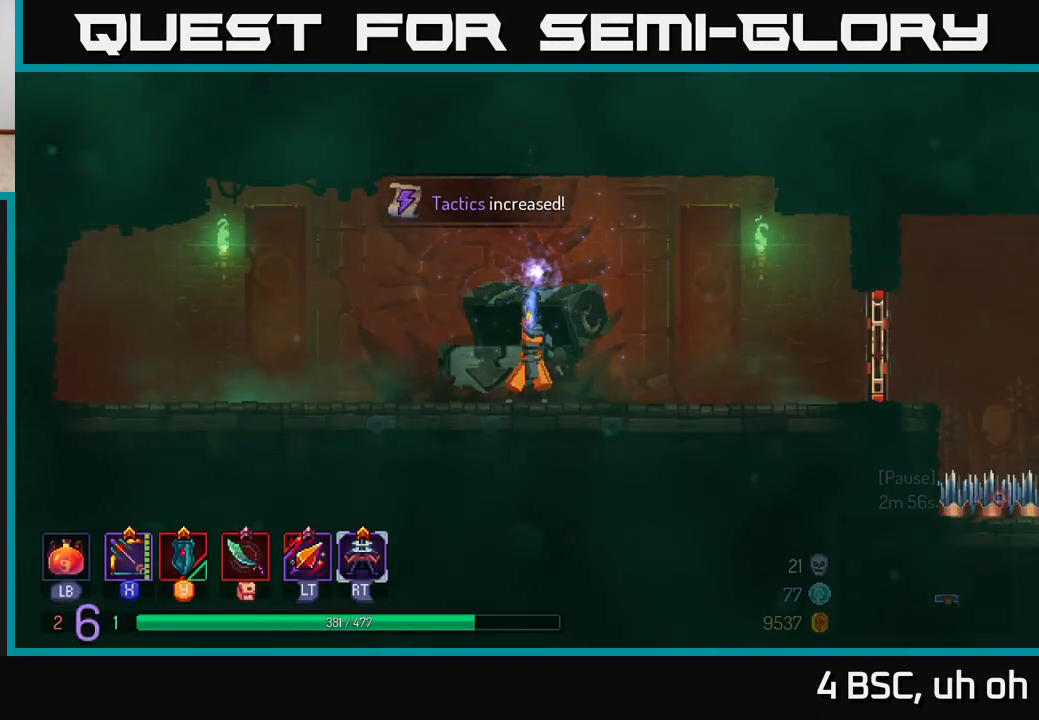
{"buttons": [], "left_stick": "right", "right_stick": "center", "events": []}
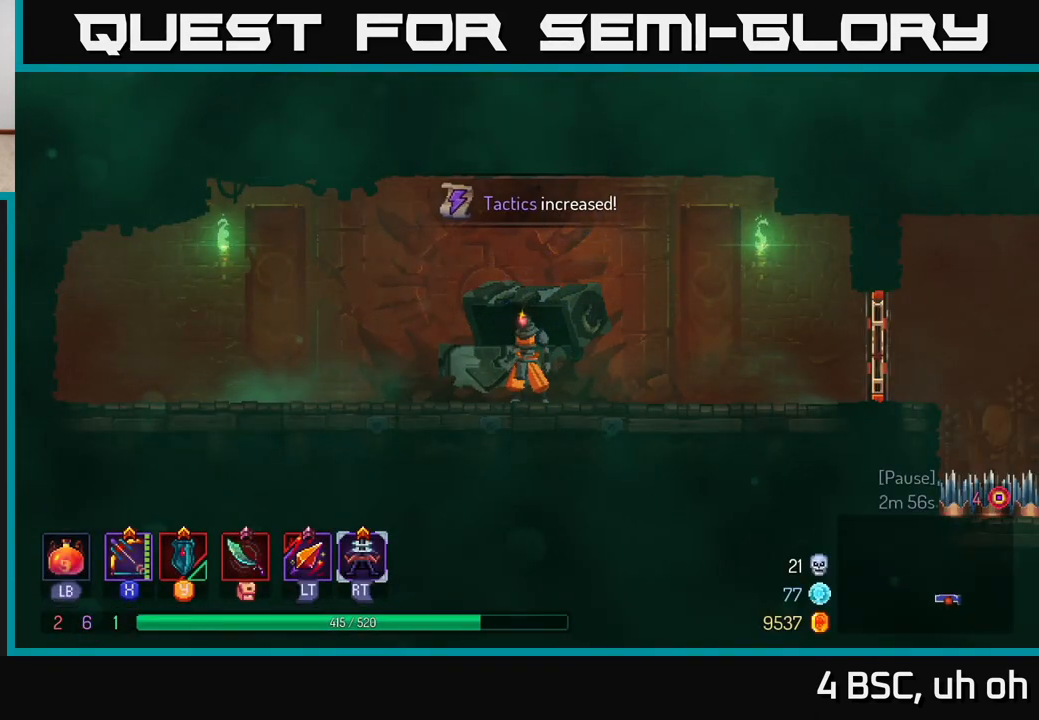
{"buttons": [], "left_stick": "right", "right_stick": "center", "events": []}
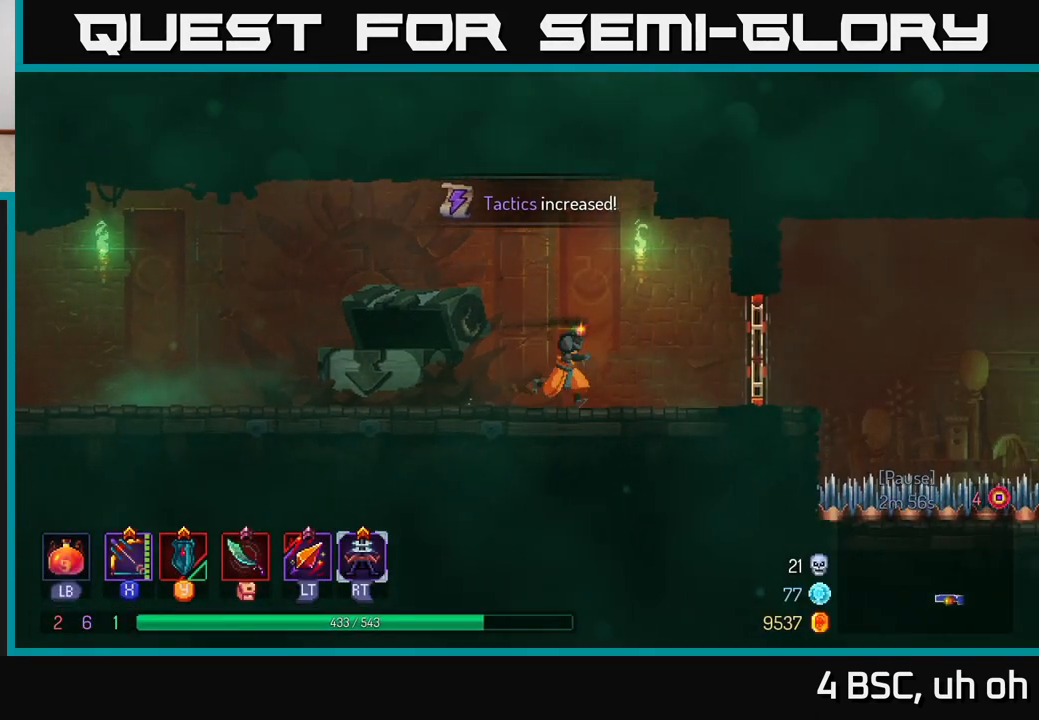
{"buttons": [], "left_stick": "center", "right_stick": "center", "events": [[333, "R1", "down"], [450, "R1", "up"], [450, "left_stick", "center"]]}
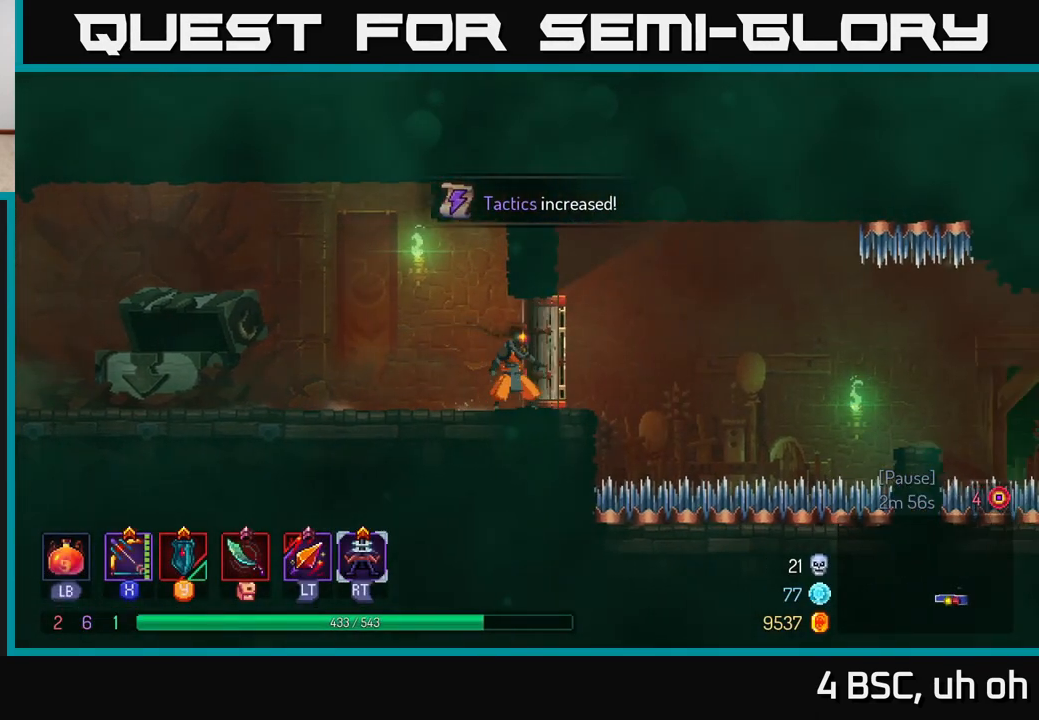
{"buttons": [], "left_stick": "right", "right_stick": "center", "events": [[183, "left_stick", "left"], [433, "left_stick", "center"], [483, "left_stick", "right"]]}
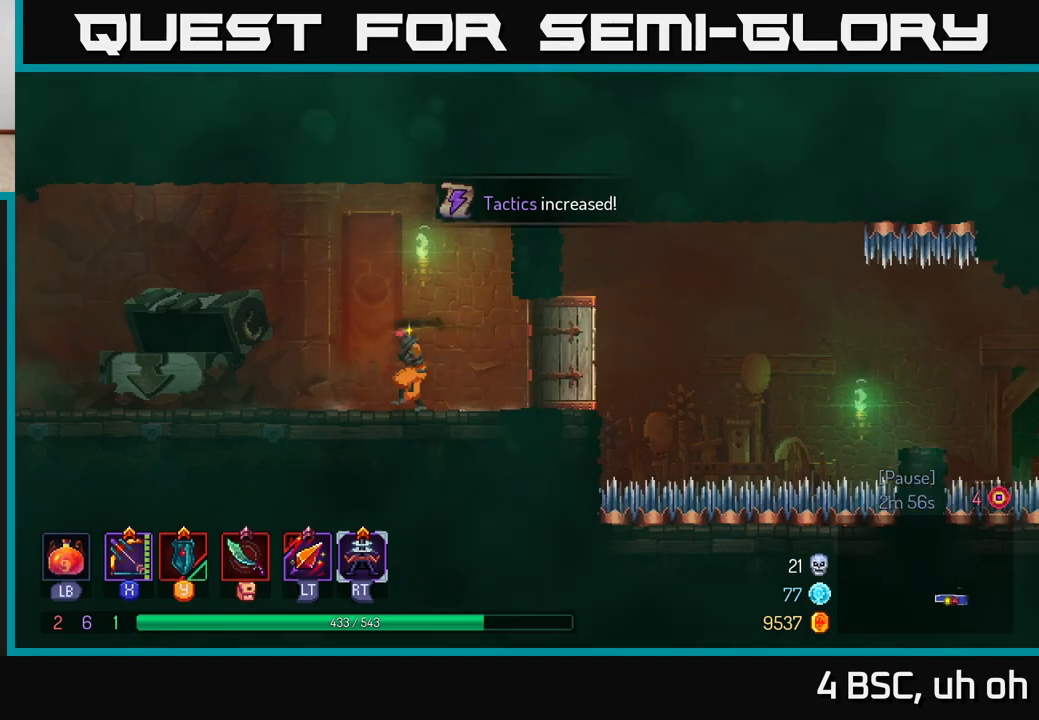
{"buttons": [], "left_stick": "right", "right_stick": "center", "events": []}
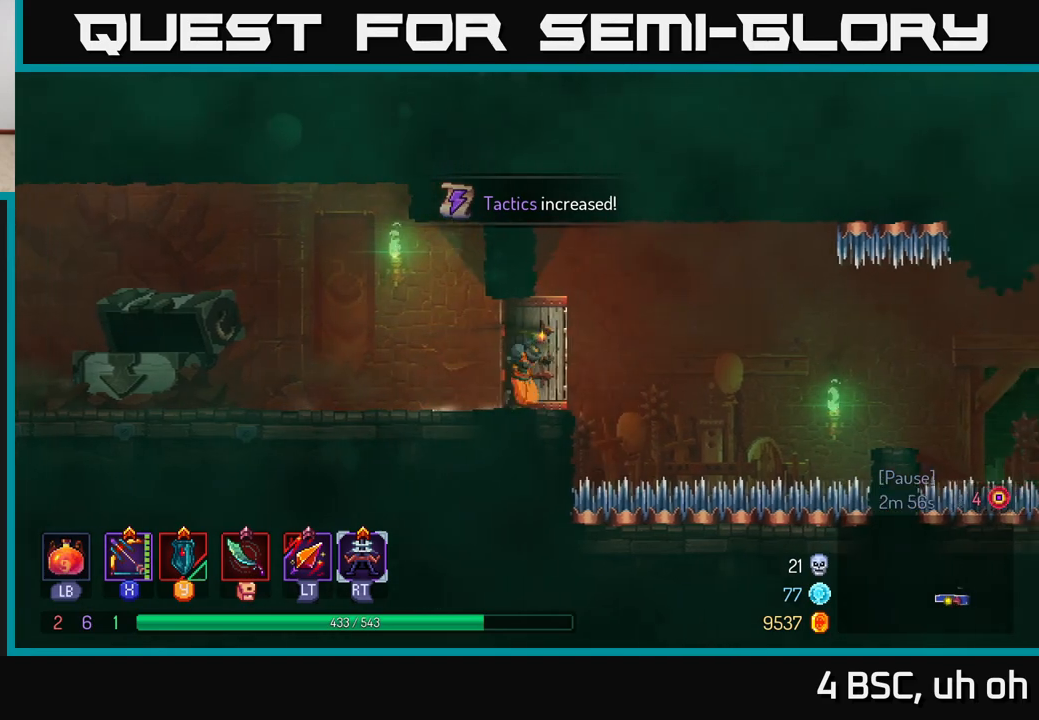
{"buttons": [], "left_stick": "right", "right_stick": "center", "events": [[117, "A", "down"], [200, "A", "up"]]}
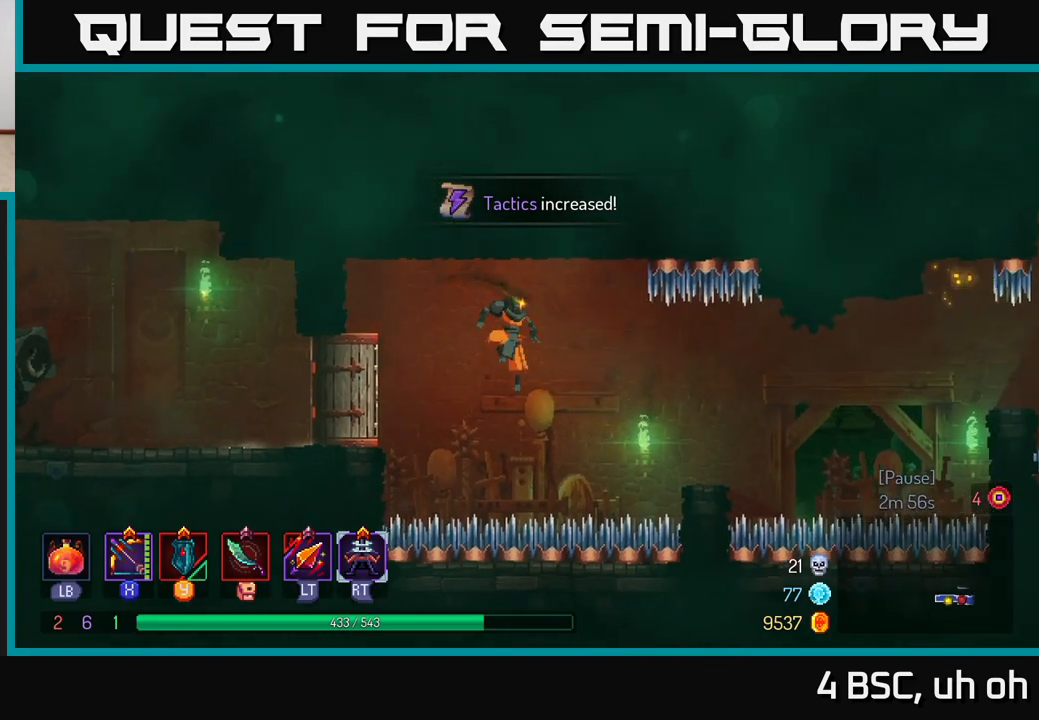
{"buttons": [], "left_stick": "right", "right_stick": "center", "events": [[250, "A", "down"], [350, "A", "up"]]}
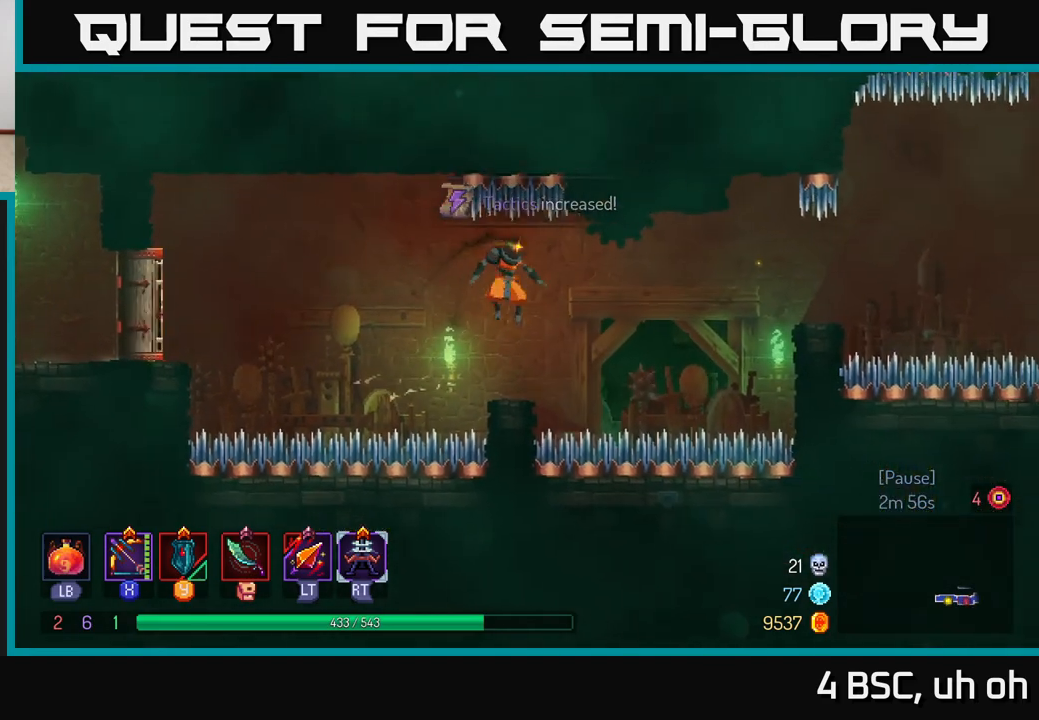
{"buttons": [], "left_stick": "center", "right_stick": "center", "events": [[17, "left_stick", "center"]]}
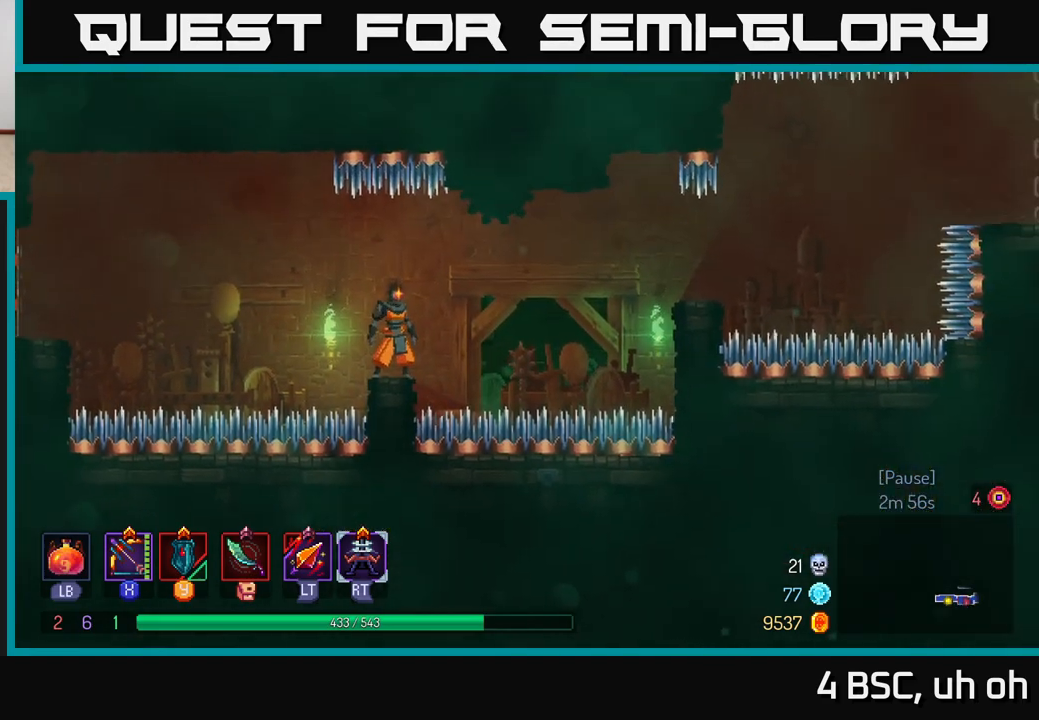
{"buttons": [], "left_stick": "center", "right_stick": "center", "events": []}
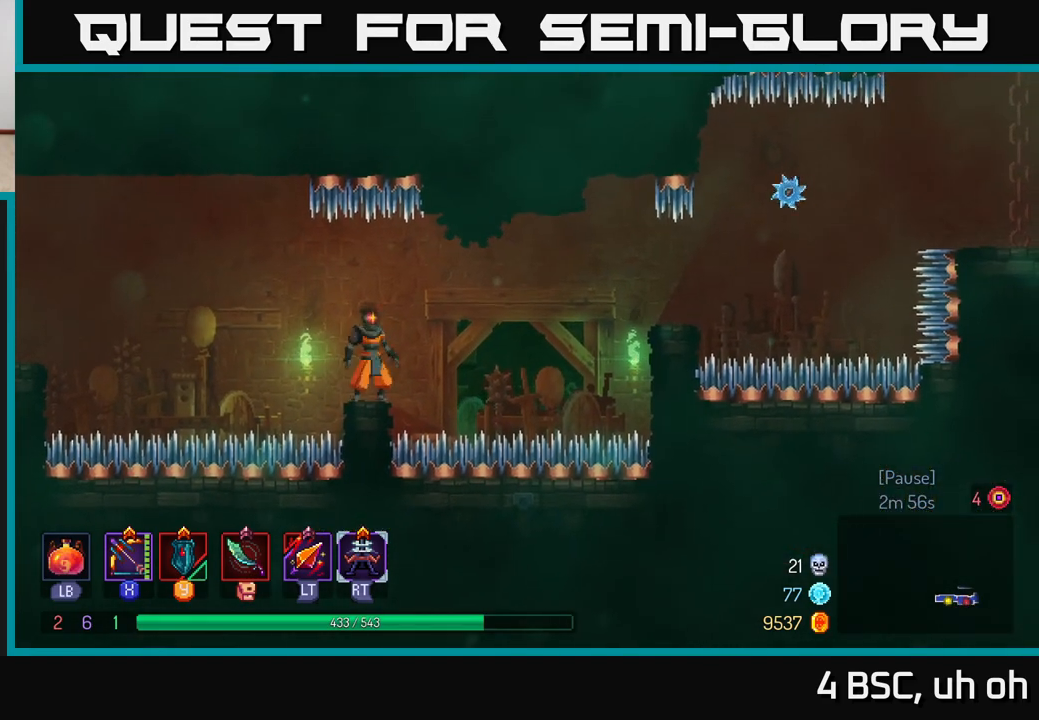
{"buttons": [], "left_stick": "right", "right_stick": "center", "events": [[17, "left_stick", "right"], [67, "A", "down"], [133, "A", "up"]]}
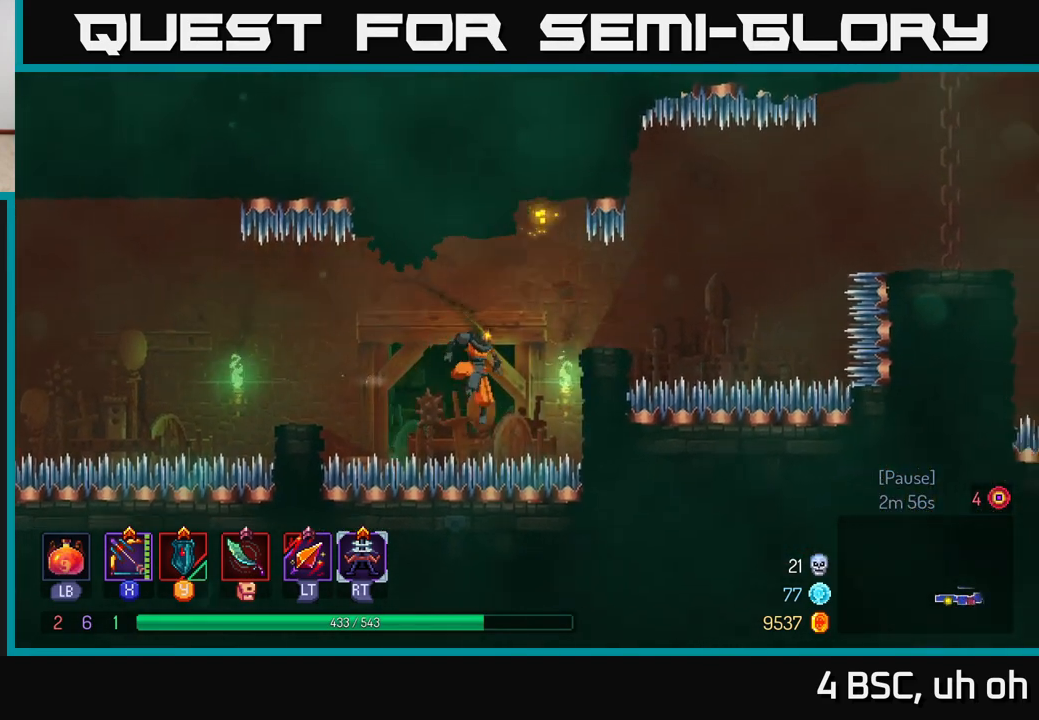
{"buttons": [], "left_stick": "center", "right_stick": "center", "events": [[50, "A", "down"], [133, "A", "up"], [350, "left_stick", "center"]]}
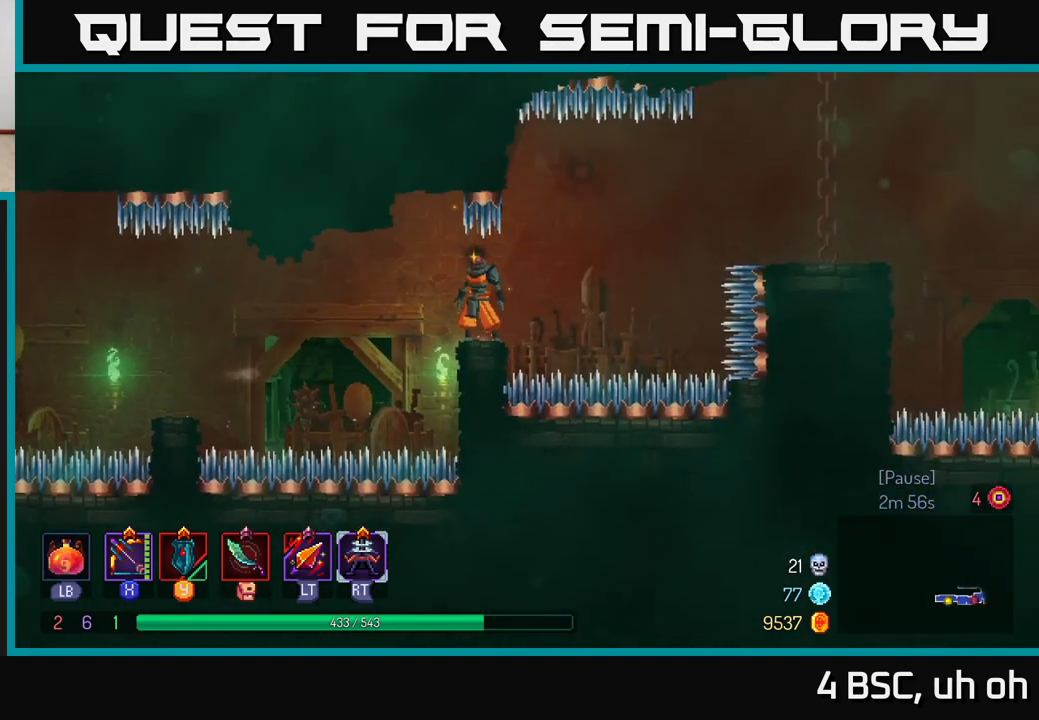
{"buttons": [], "left_stick": "center", "right_stick": "center", "events": []}
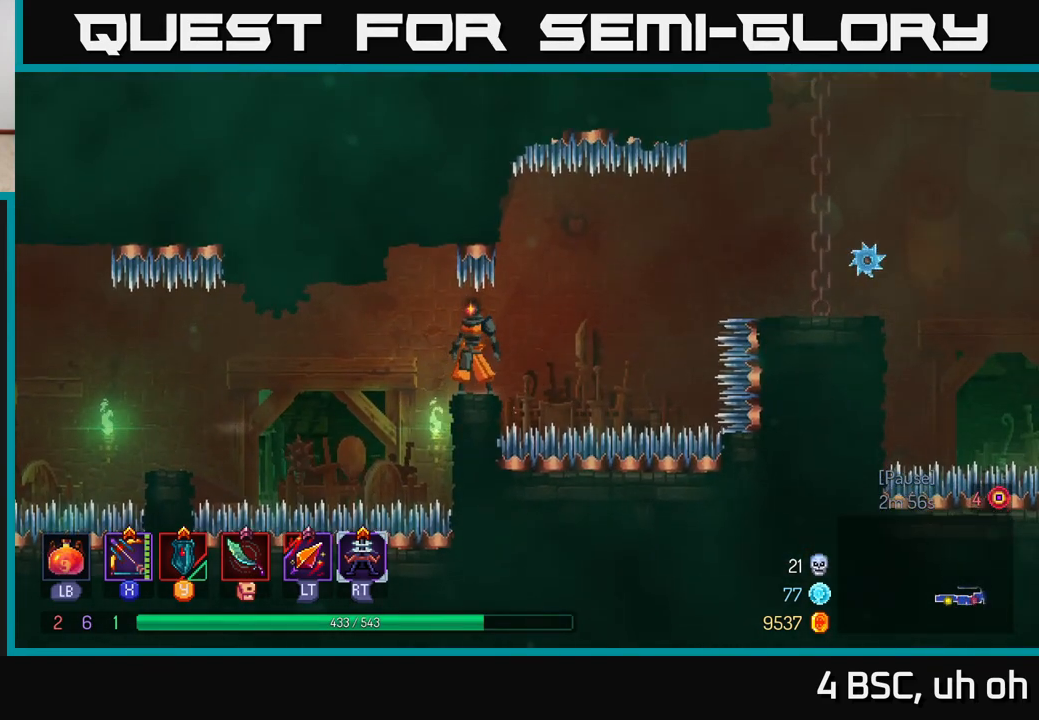
{"buttons": [], "left_stick": "center", "right_stick": "center", "events": []}
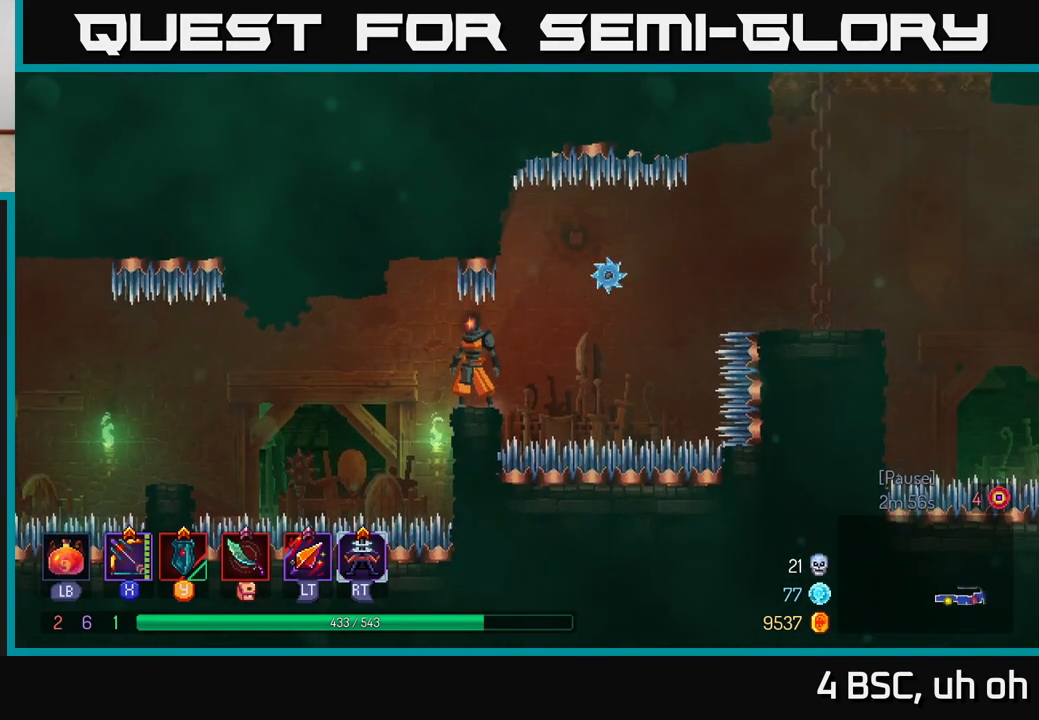
{"buttons": [], "left_stick": "right", "right_stick": "center", "events": [[133, "left_stick", "right"], [267, "A", "down"], [367, "A", "up"]]}
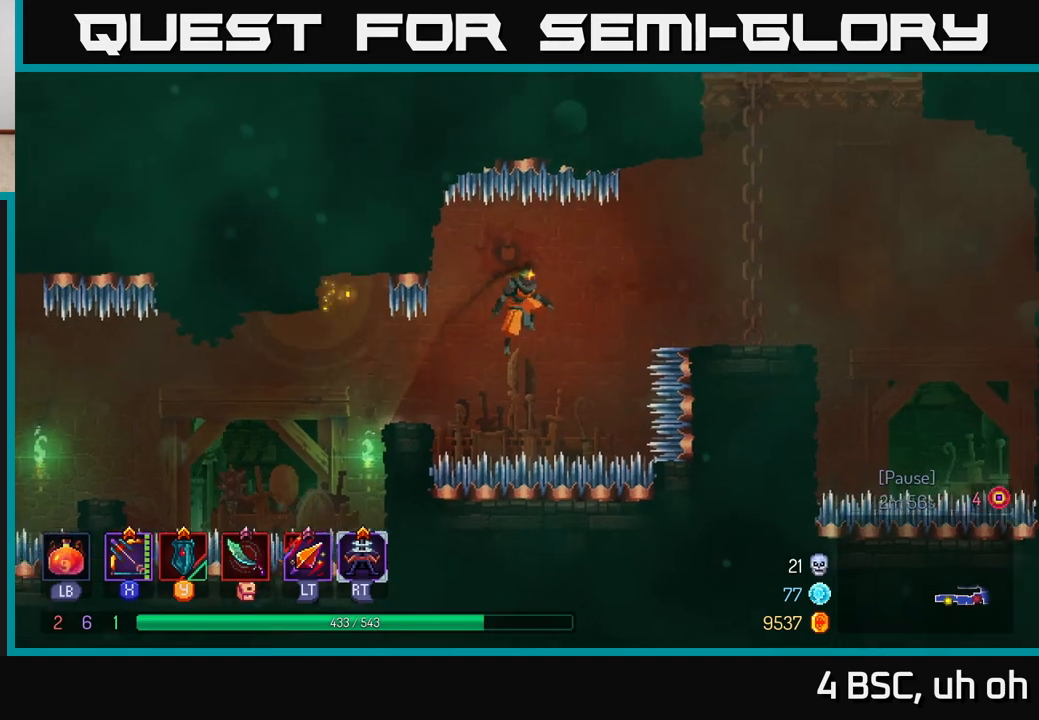
{"buttons": [], "left_stick": "right", "right_stick": "center", "events": [[83, "A", "down"], [300, "A", "up"]]}
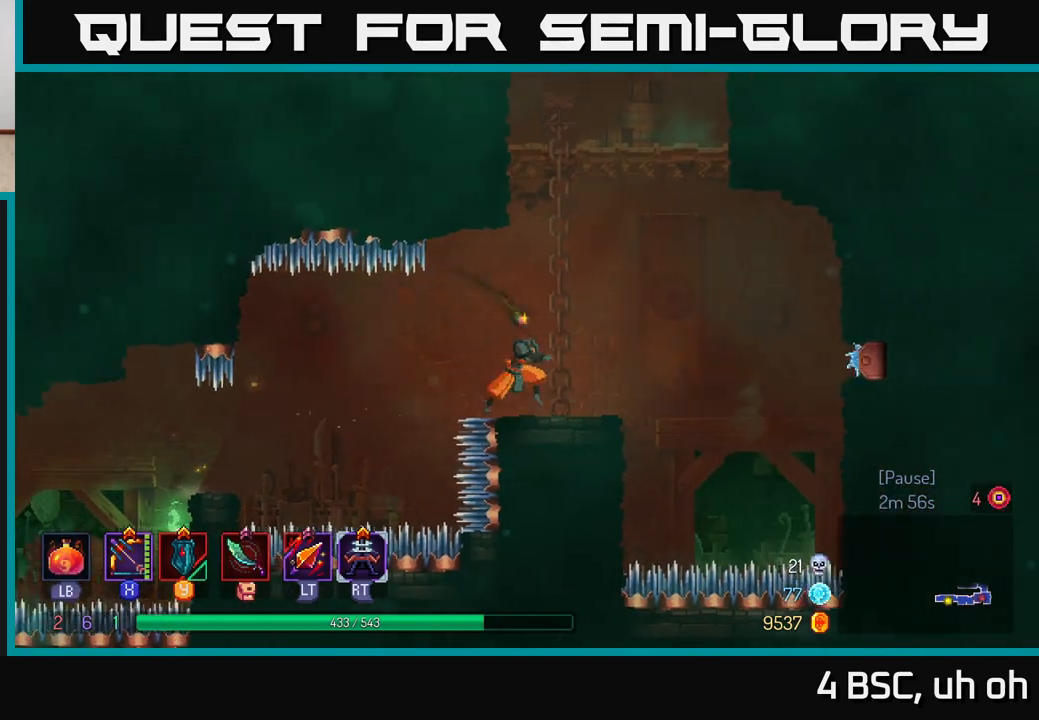
{"buttons": [], "left_stick": "left", "right_stick": "center", "events": [[183, "A", "down"], [267, "left_stick", "center"], [450, "A", "up"], [467, "left_stick", "left"]]}
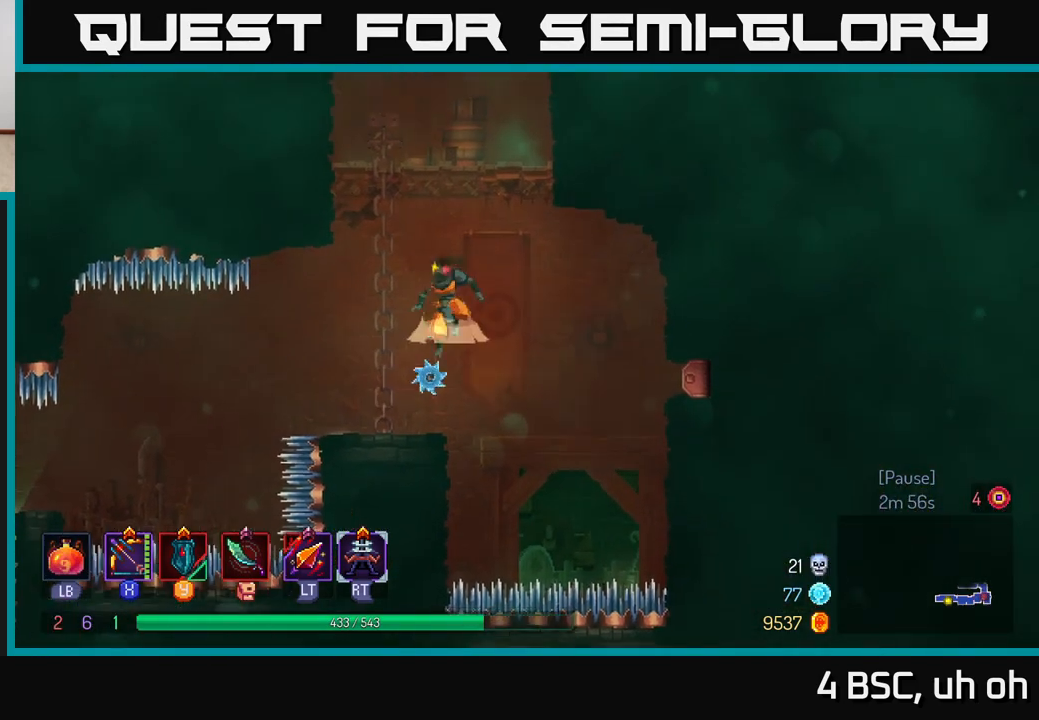
{"buttons": [], "left_stick": "up", "right_stick": "center", "events": [[17, "A", "down"], [83, "left_stick", "up-left"], [167, "A", "up"], [217, "left_stick", "up"]]}
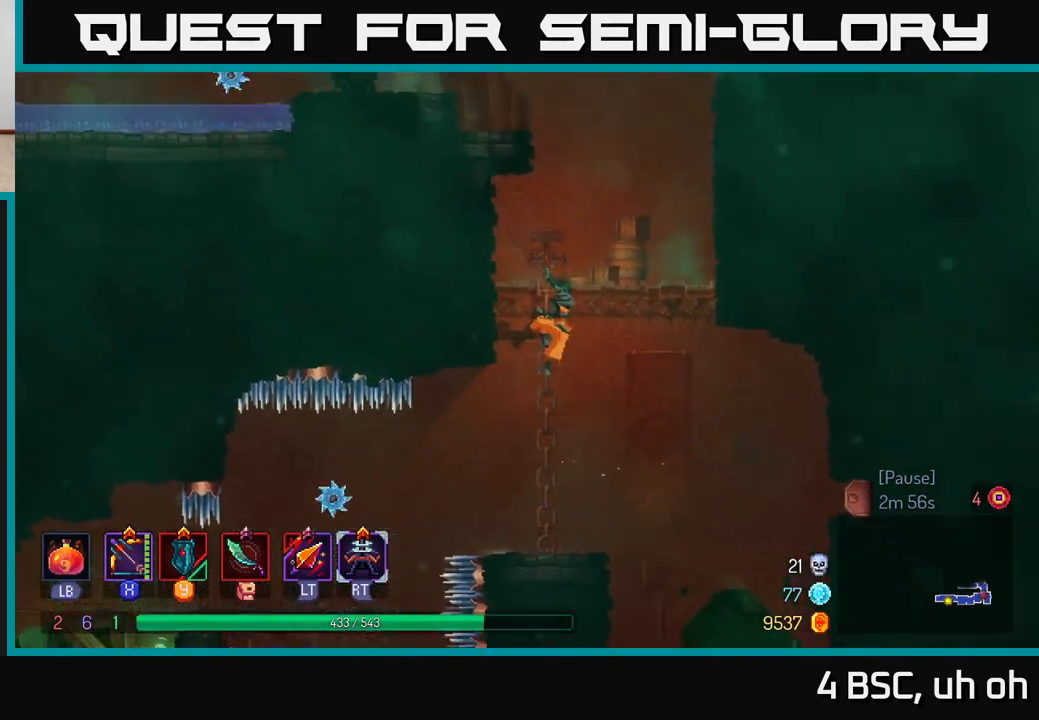
{"buttons": [], "left_stick": "up", "right_stick": "center", "events": []}
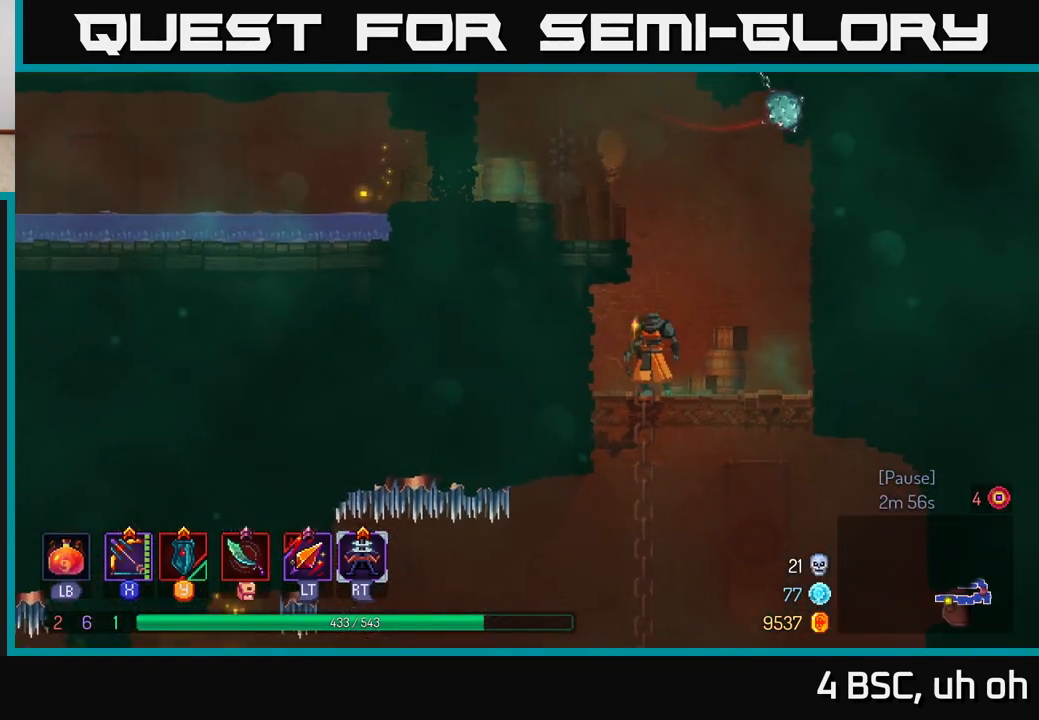
{"buttons": [], "left_stick": "left", "right_stick": "center", "events": [[33, "left_stick", "center"], [217, "A", "down"], [367, "left_stick", "left"], [433, "A", "up"]]}
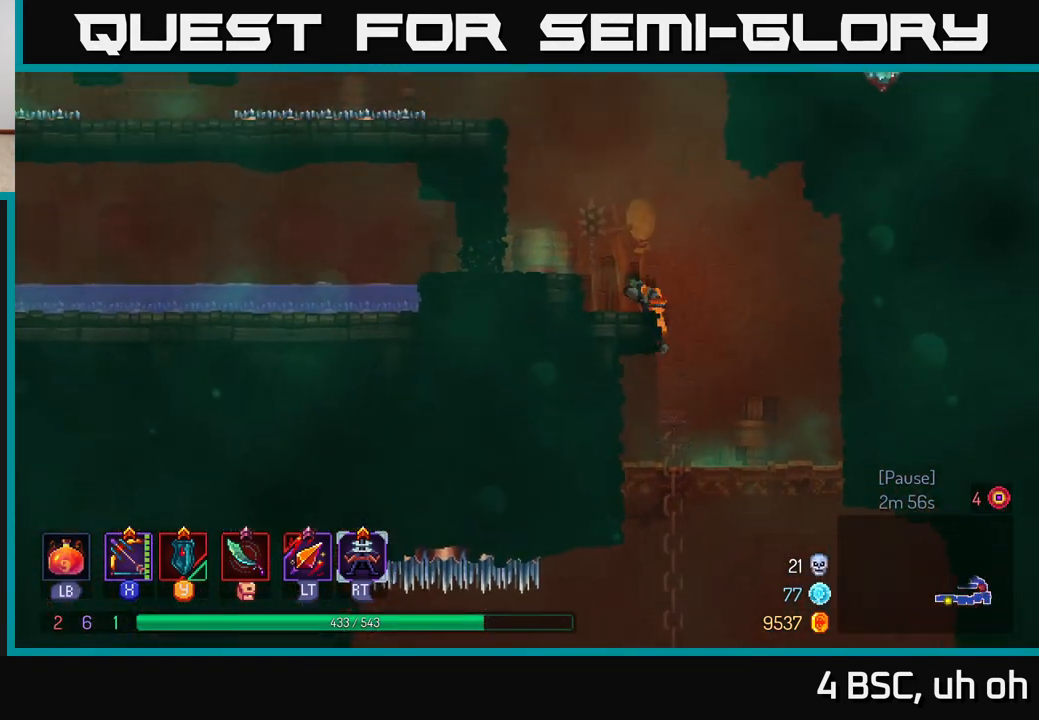
{"buttons": [], "left_stick": "center", "right_stick": "center", "events": [[117, "left_stick", "center"]]}